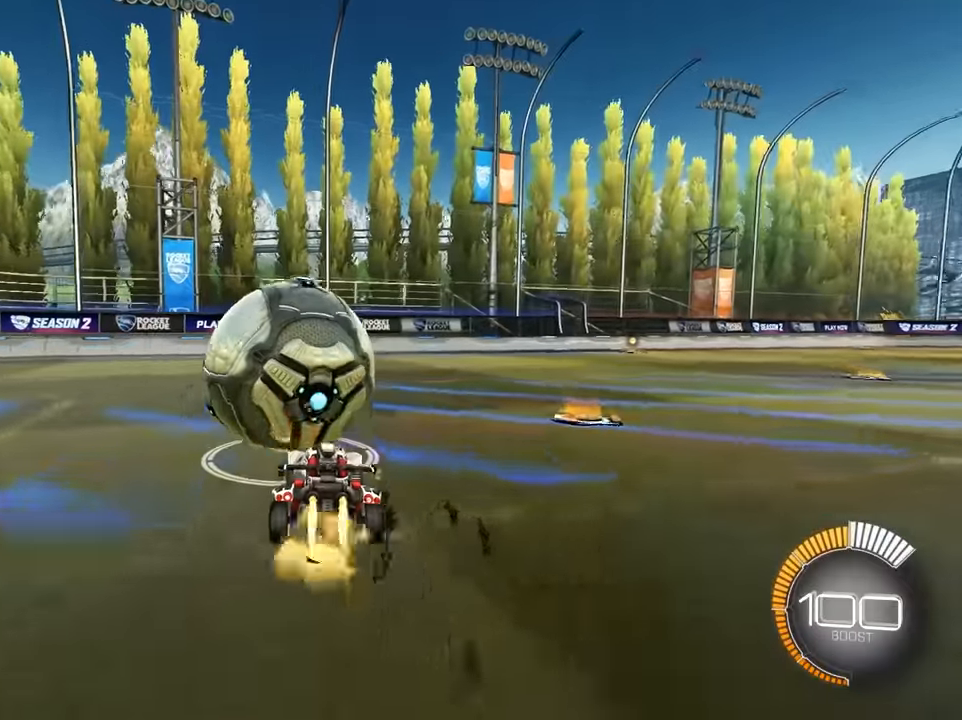
Gameplay with a controller (PlayStation layout); each line is a JSON object with the inputs held at the frame after it. "events" lists button and stick changes between this image and that frame as [ms after this image, input, new state], when the widget could be followed in between. Not read: L2 right_stick.
{"buttons": [], "left_stick": "up", "events": []}
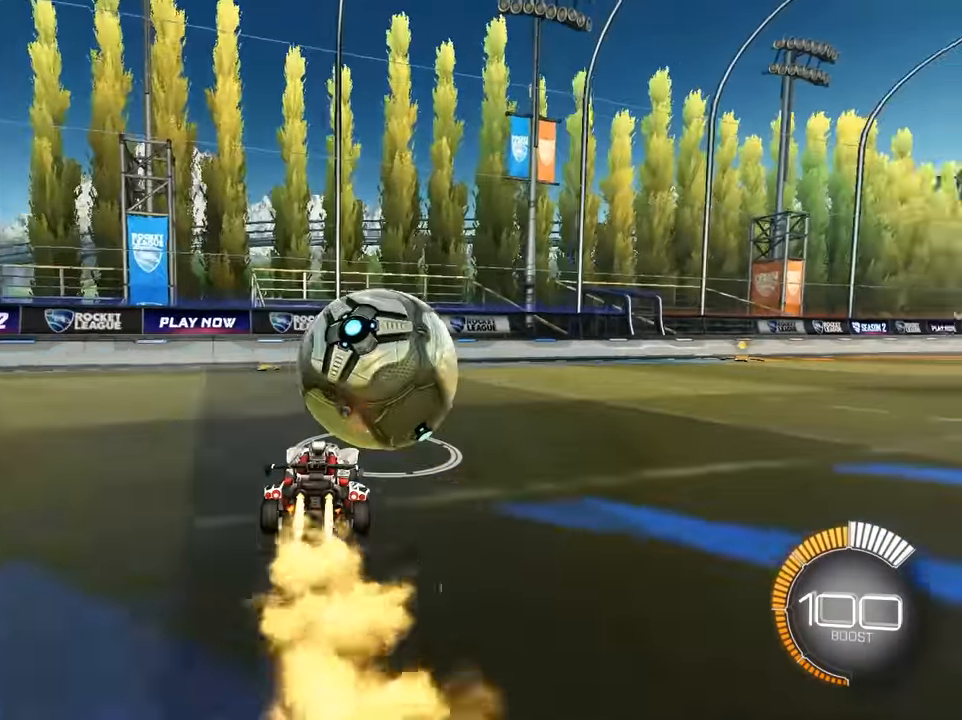
{"buttons": [], "left_stick": "center", "events": [[250, "TRIANGLE", "down"], [300, "left_stick", "down-left"], [367, "TRIANGLE", "up"], [400, "left_stick", "center"]]}
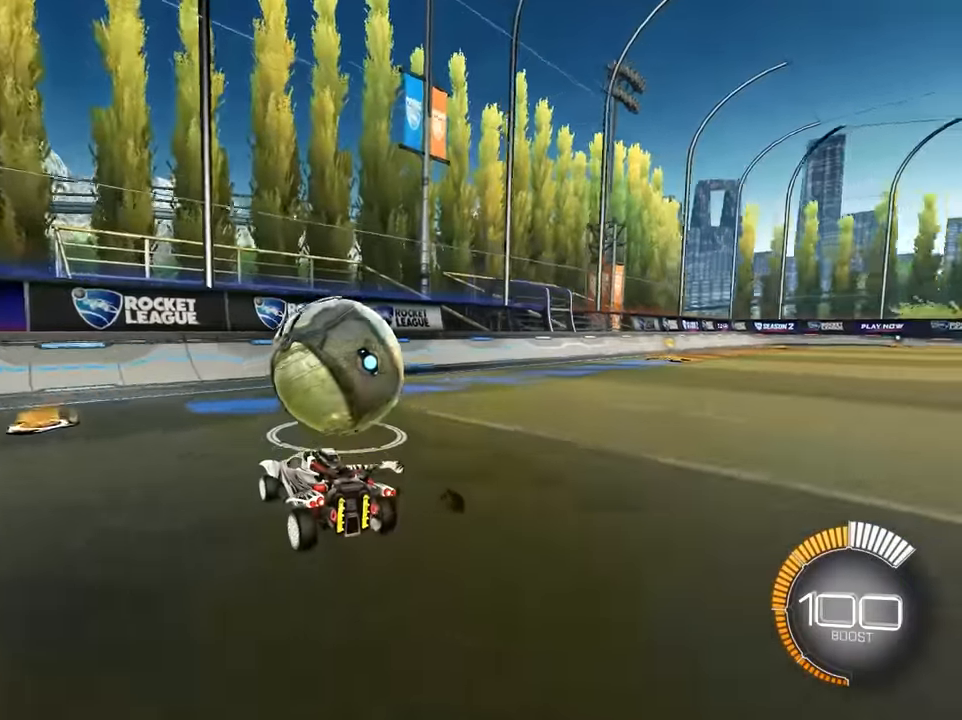
{"buttons": [], "left_stick": "up", "events": [[67, "left_stick", "up"]]}
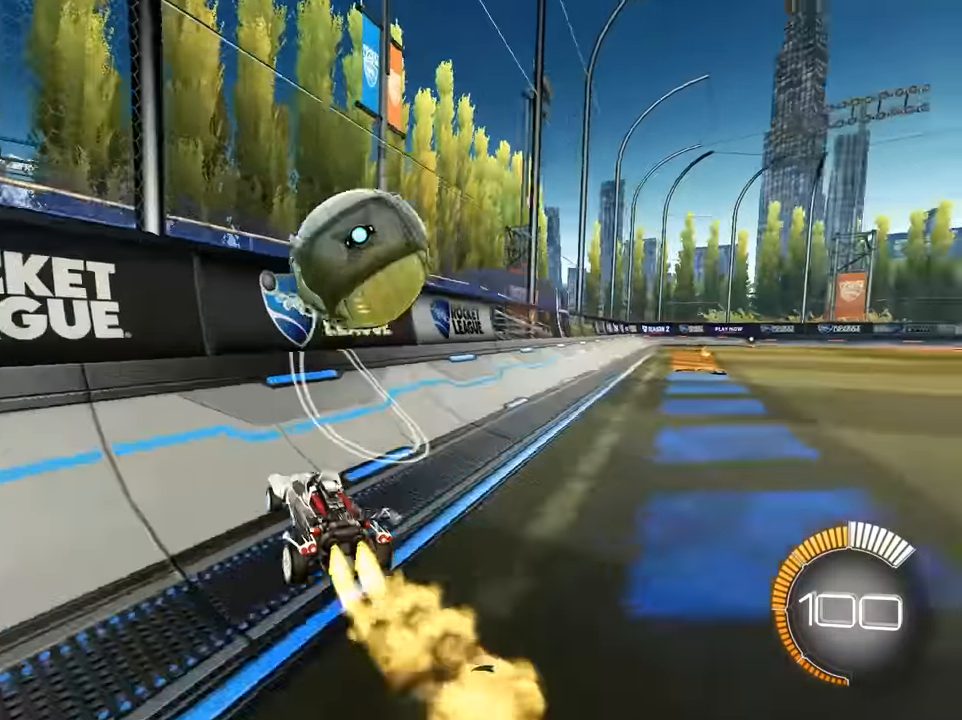
{"buttons": [], "left_stick": "up-left", "events": [[434, "left_stick", "up-left"]]}
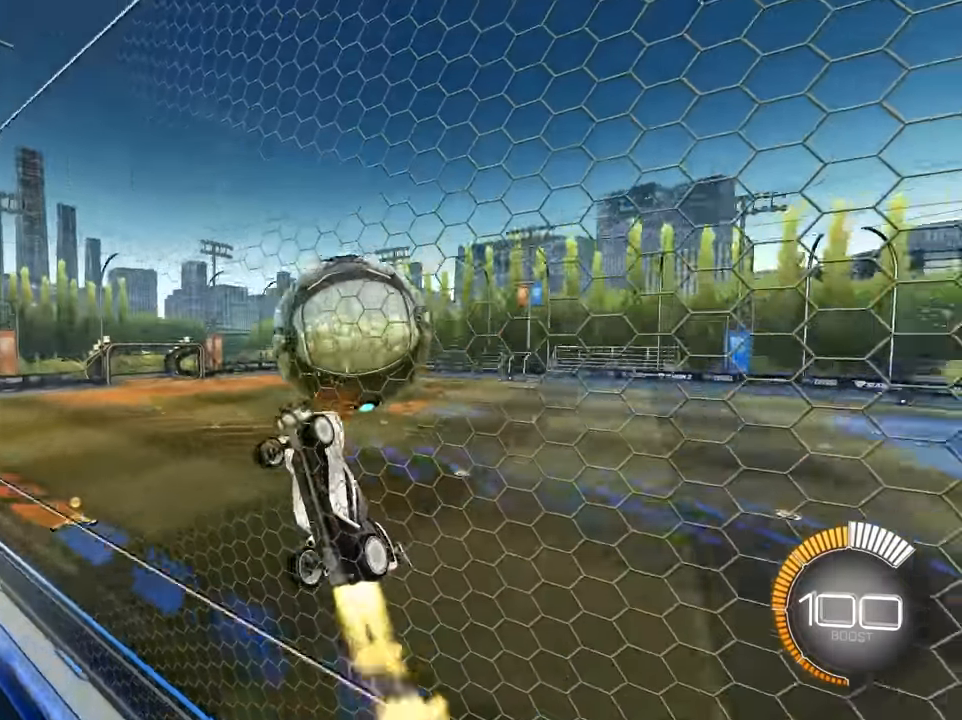
{"buttons": [], "left_stick": "down-right", "events": [[100, "CROSS", "down"], [117, "R1", "down"], [134, "SQUARE", "down"], [134, "TRIANGLE", "down"], [134, "left_stick", "down-right"], [250, "CROSS", "up"], [284, "SQUARE", "up"], [300, "R1", "up"], [300, "left_stick", "center"], [317, "TRIANGLE", "up"], [350, "TRIANGLE", "down"], [450, "left_stick", "down-right"], [467, "TRIANGLE", "up"]]}
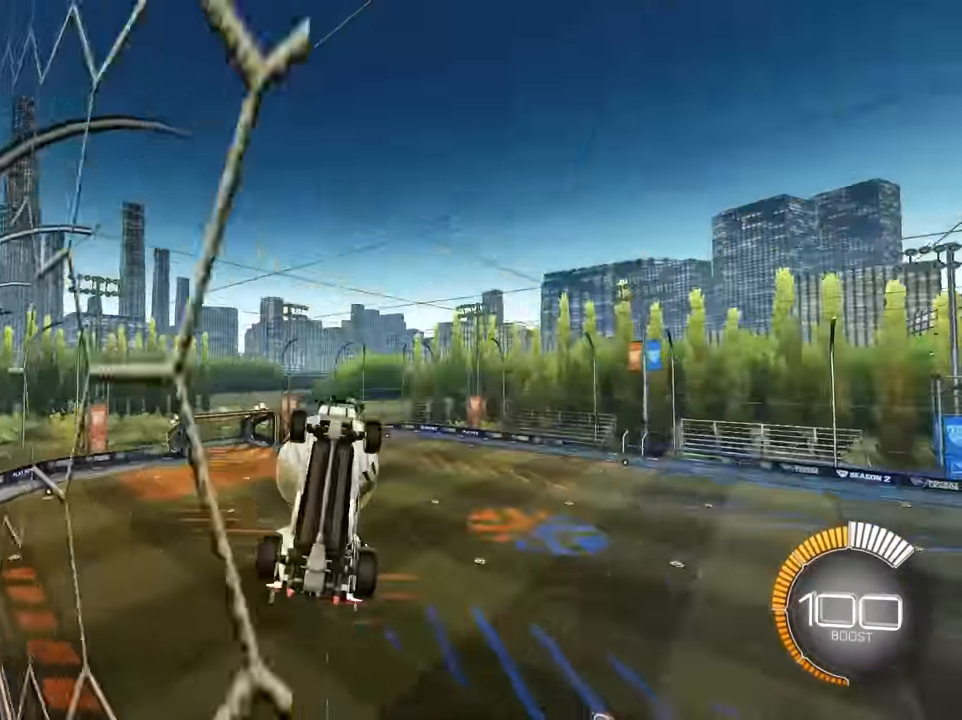
{"buttons": [], "left_stick": "center", "events": [[34, "left_stick", "center"], [217, "left_stick", "down-right"], [317, "left_stick", "center"]]}
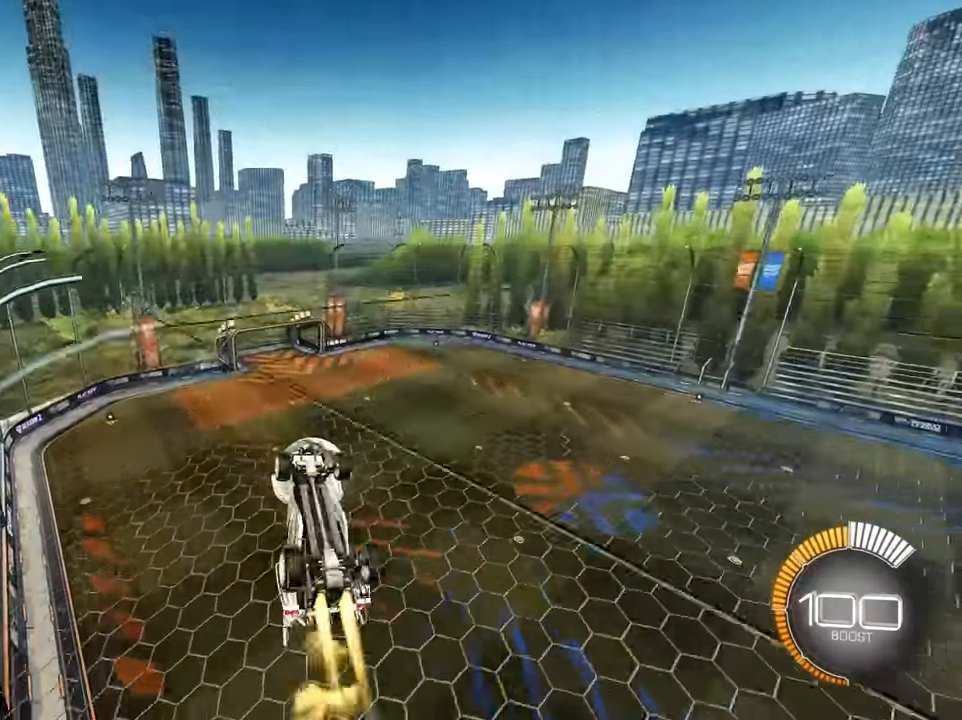
{"buttons": ["SQUARE"], "left_stick": "up-left", "events": [[50, "left_stick", "left"], [184, "left_stick", "center"], [200, "SQUARE", "down"], [384, "left_stick", "up-left"]]}
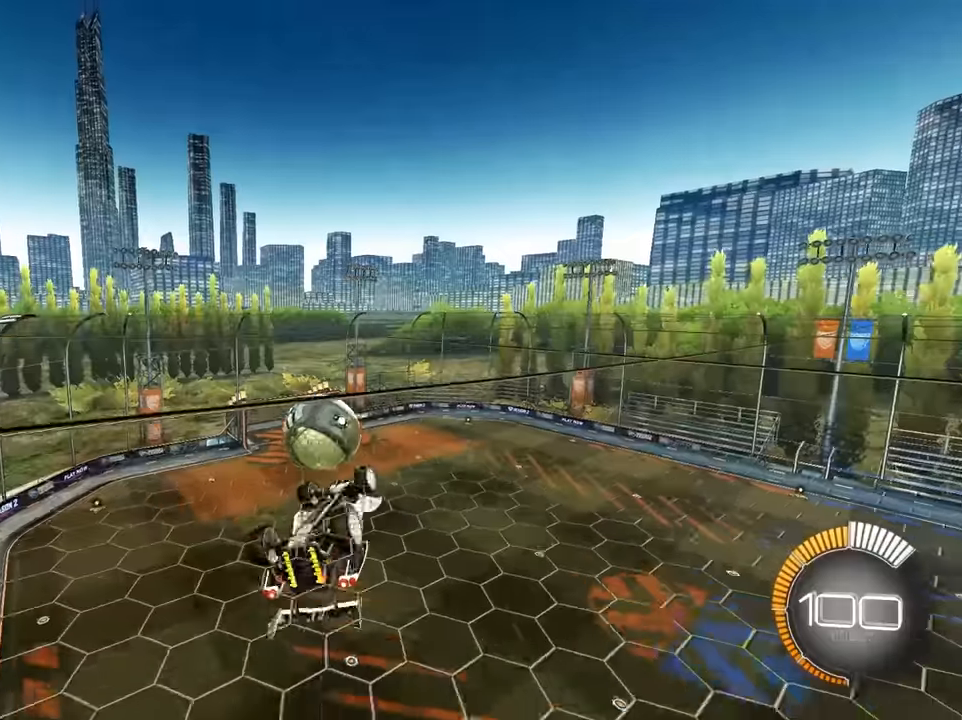
{"buttons": ["SQUARE"], "left_stick": "center", "events": [[34, "left_stick", "left"], [317, "left_stick", "right"], [484, "left_stick", "center"]]}
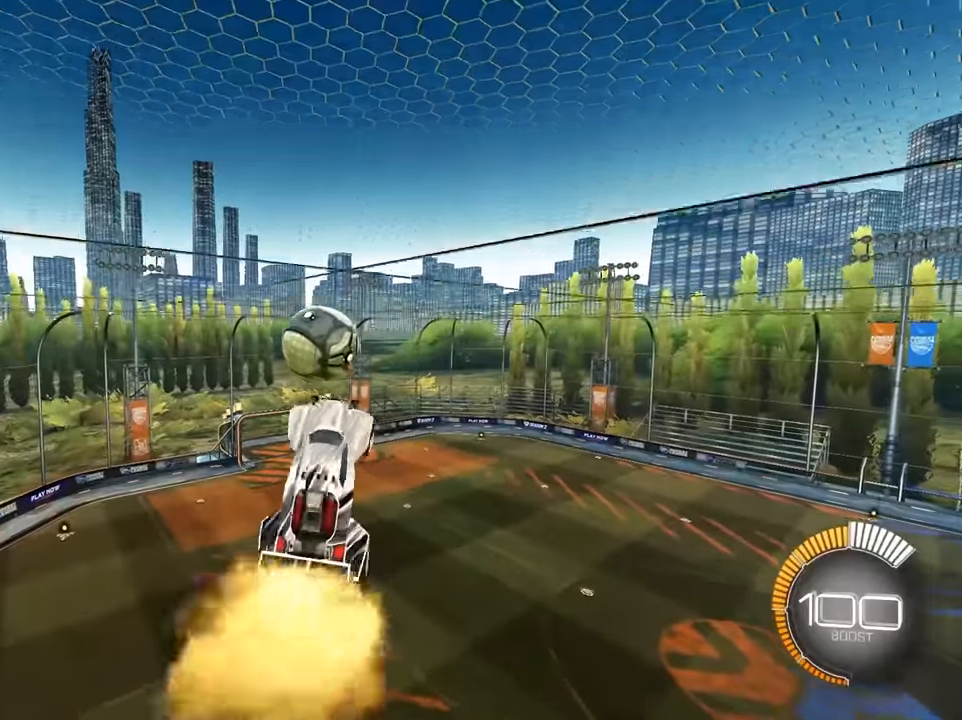
{"buttons": ["SQUARE"], "left_stick": "down", "events": [[150, "left_stick", "down-left"], [300, "left_stick", "down"]]}
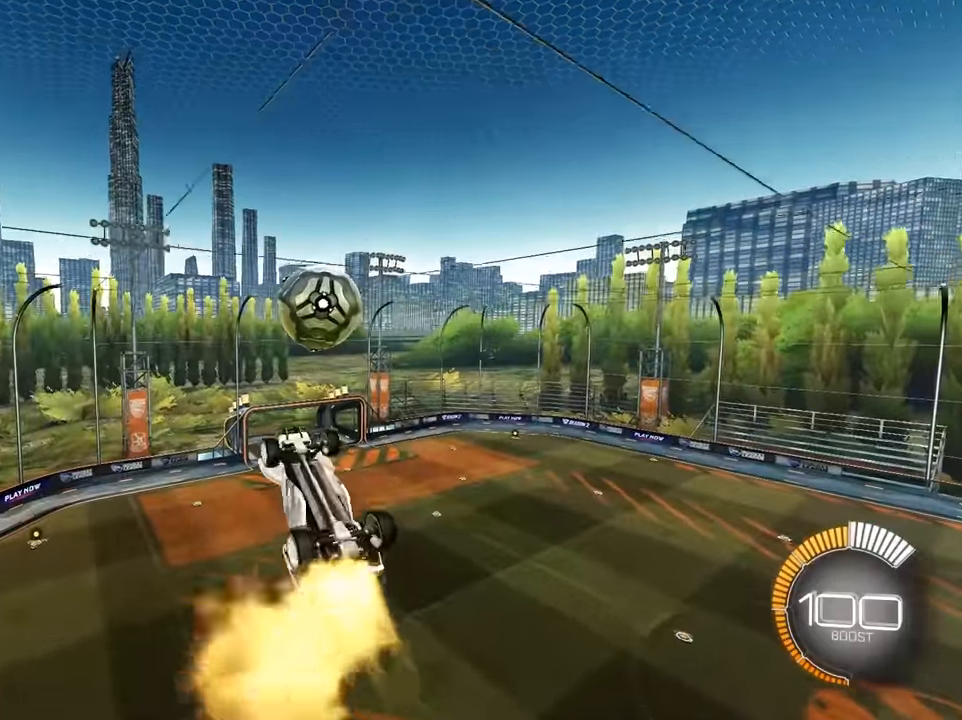
{"buttons": [], "left_stick": "down", "events": [[67, "left_stick", "center"], [134, "left_stick", "down-left"], [434, "left_stick", "down"], [500, "SQUARE", "up"]]}
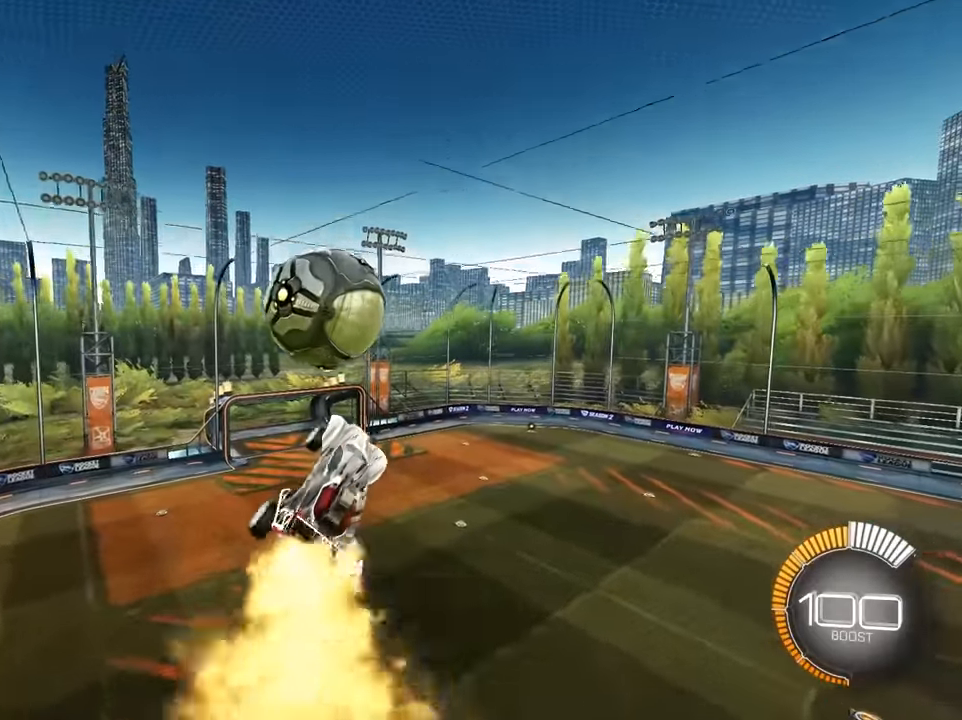
{"buttons": ["L3"], "left_stick": "down", "events": [[50, "left_stick", "up"], [167, "CROSS", "down"], [250, "left_stick", "left"], [267, "CROSS", "up"], [334, "L3", "down"], [334, "left_stick", "down"]]}
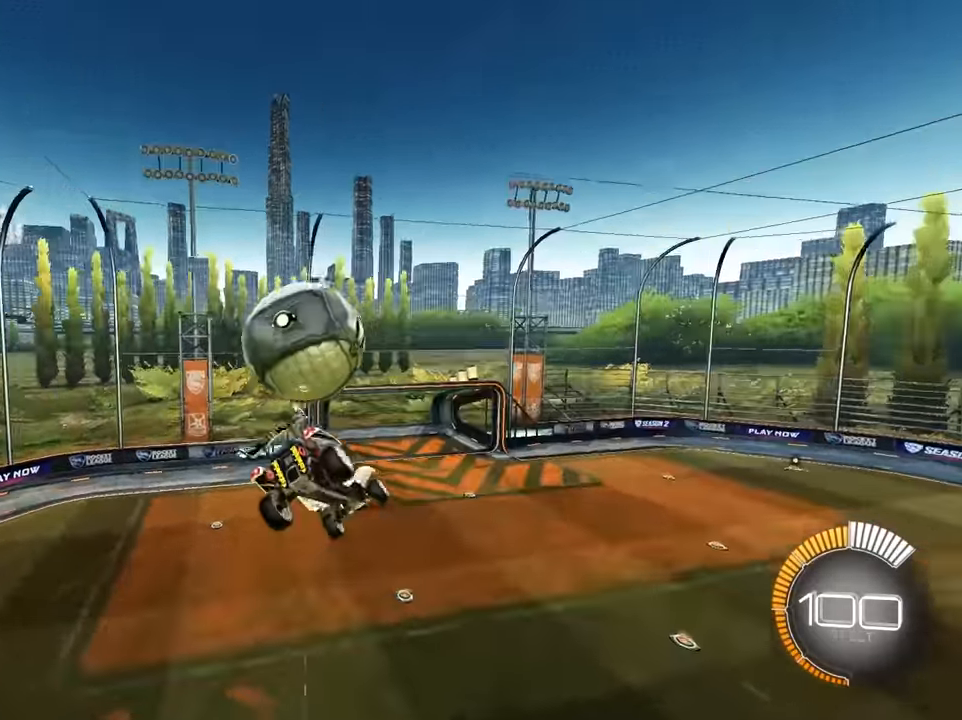
{"buttons": ["R1"], "left_stick": "down-left", "events": [[167, "L3", "up"], [300, "R1", "down"], [300, "left_stick", "down-left"]]}
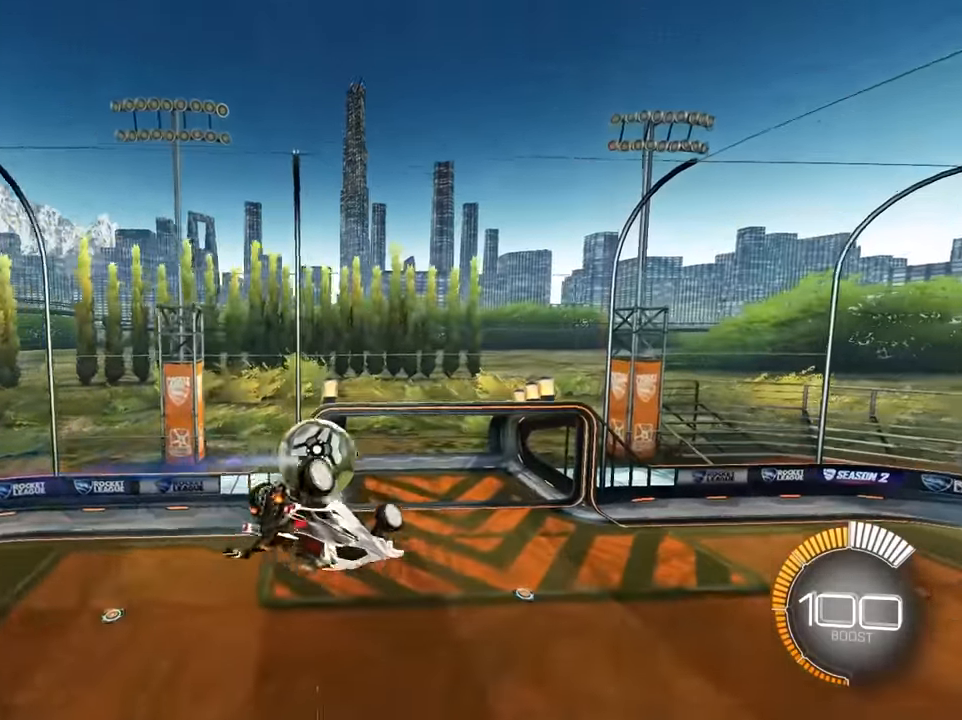
{"buttons": [], "left_stick": "center", "events": [[317, "R1", "up"], [367, "left_stick", "center"]]}